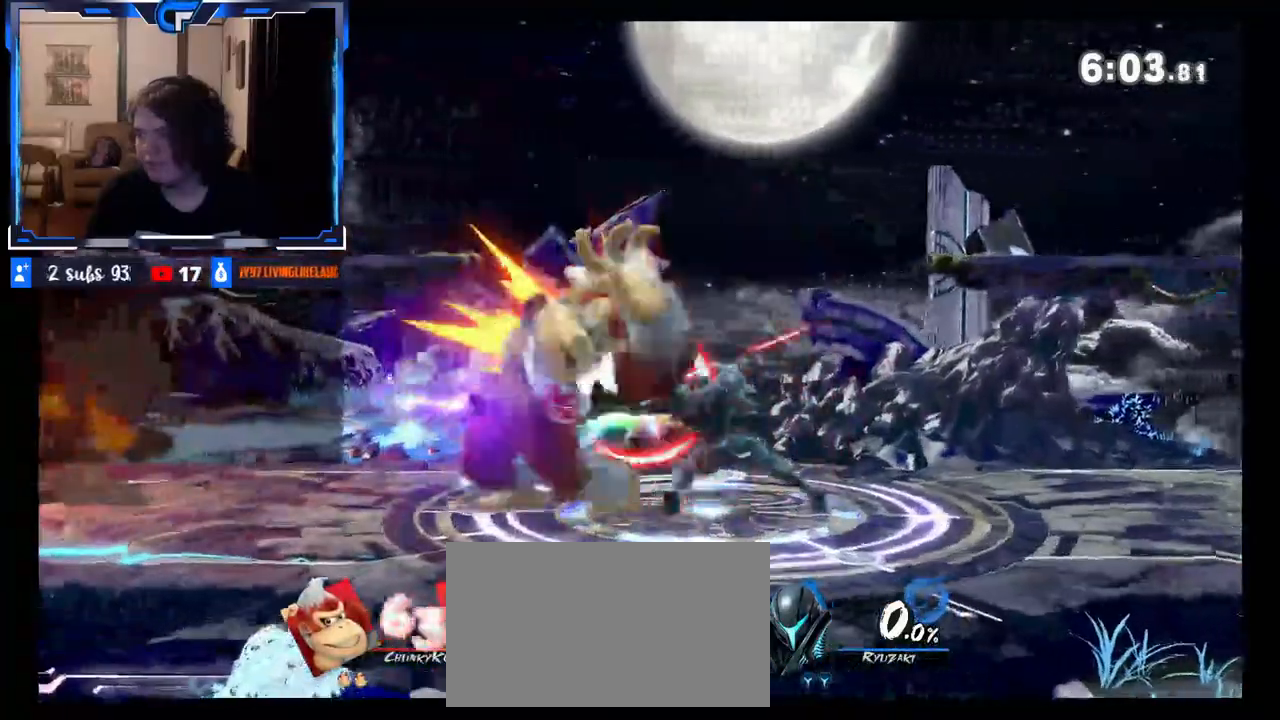
Gameplay with a controller (Nintendo layout); each line is a JSON object with the inputs held at the frame after it. "events" lists button and stick changes between this image and that frame as [ms after this image, input, new state], when the widget could be followed in between. Not read: L3 R3.
{"buttons": [], "left_stick": "center", "right_stick": "center", "events": []}
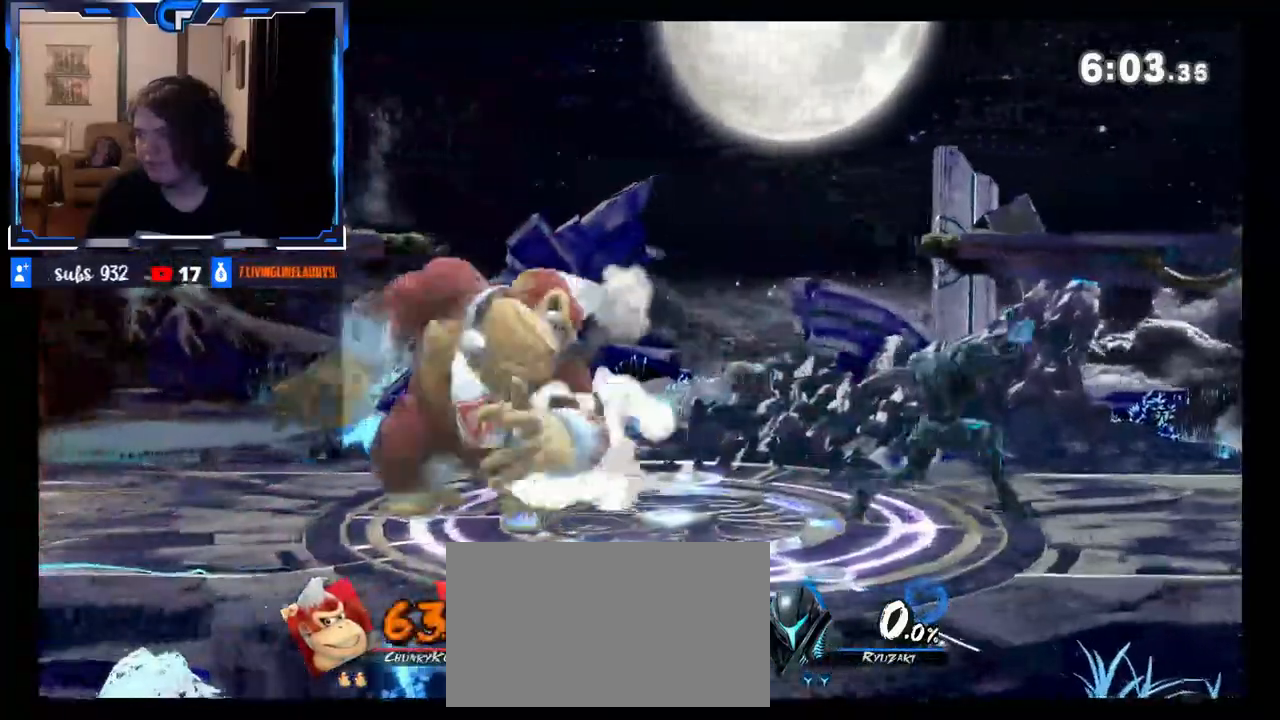
{"buttons": [], "left_stick": "right", "right_stick": "center", "events": [[83, "X", "down"], [233, "X", "up"], [267, "left_stick", "right"]]}
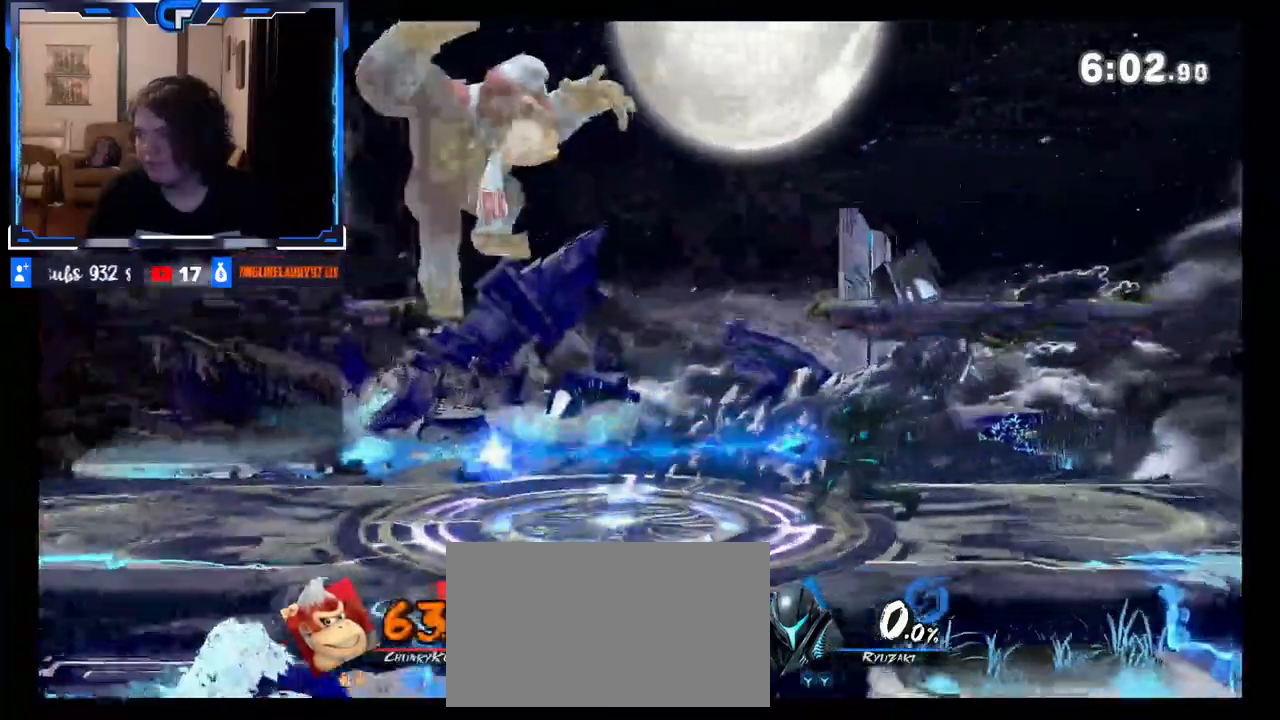
{"buttons": [], "left_stick": "down", "right_stick": "center", "events": [[50, "right_stick", "right"], [167, "right_stick", "center"], [417, "left_stick", "down"]]}
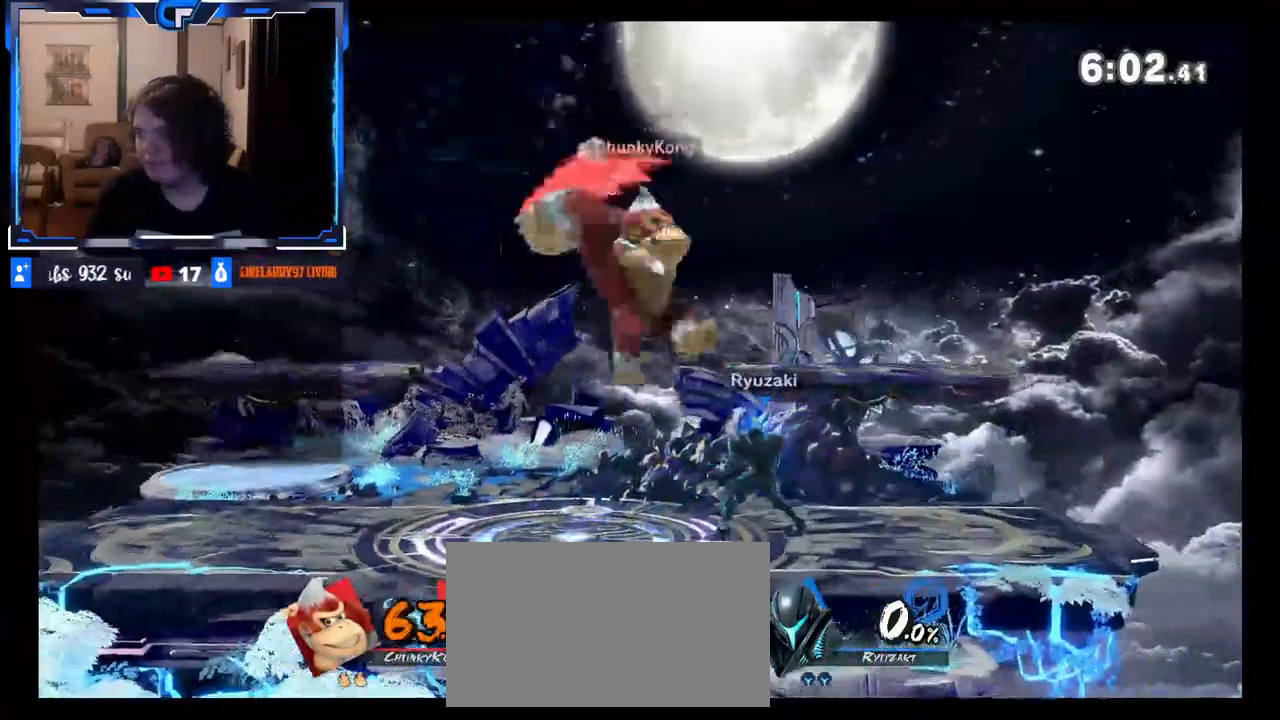
{"buttons": [], "left_stick": "center", "right_stick": "center", "events": [[17, "left_stick", "center"], [83, "left_stick", "down"], [233, "left_stick", "center"], [317, "left_stick", "down"], [450, "left_stick", "center"]]}
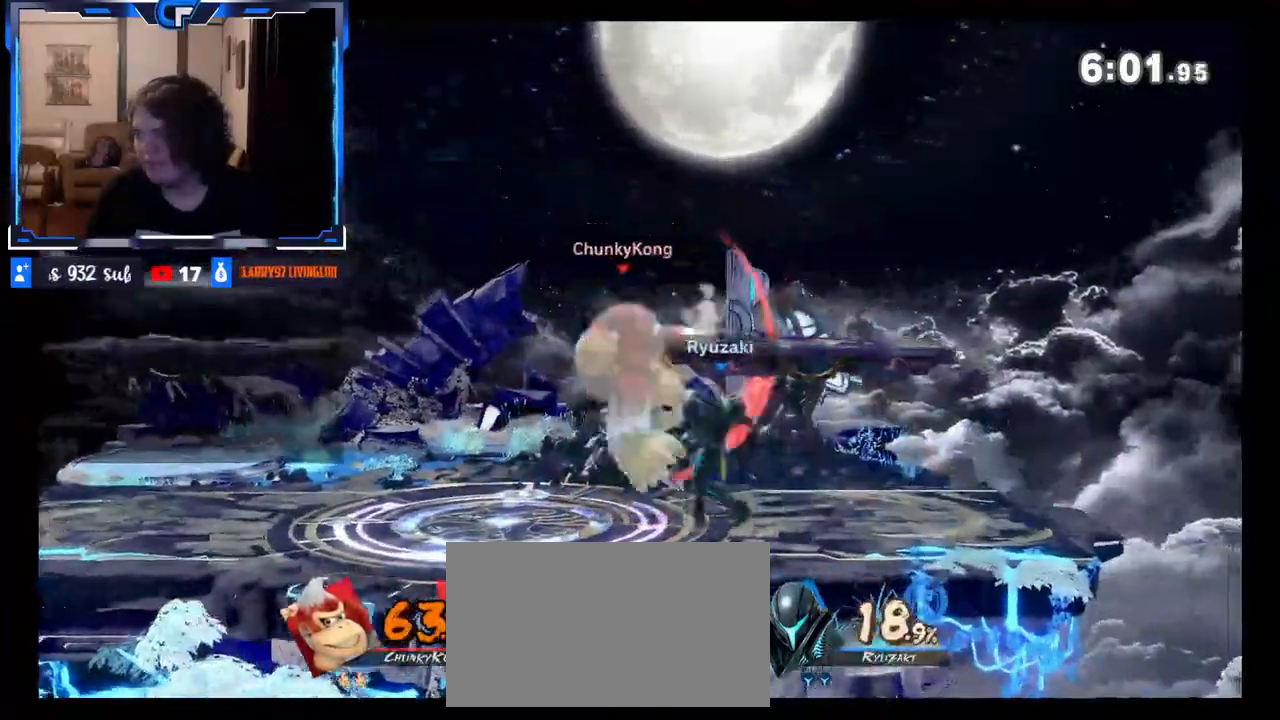
{"buttons": [], "left_stick": "left", "right_stick": "center", "events": [[250, "X", "down"], [317, "X", "up"], [400, "left_stick", "left"]]}
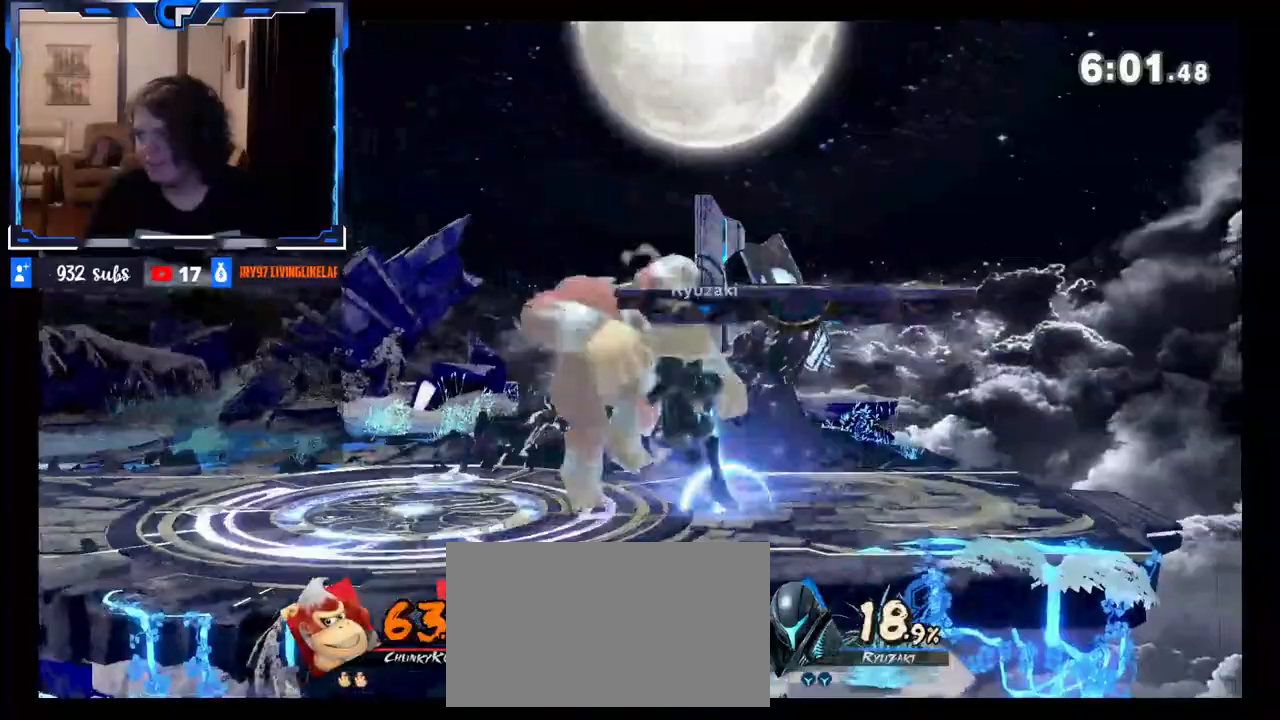
{"buttons": [], "left_stick": "left", "right_stick": "center", "events": []}
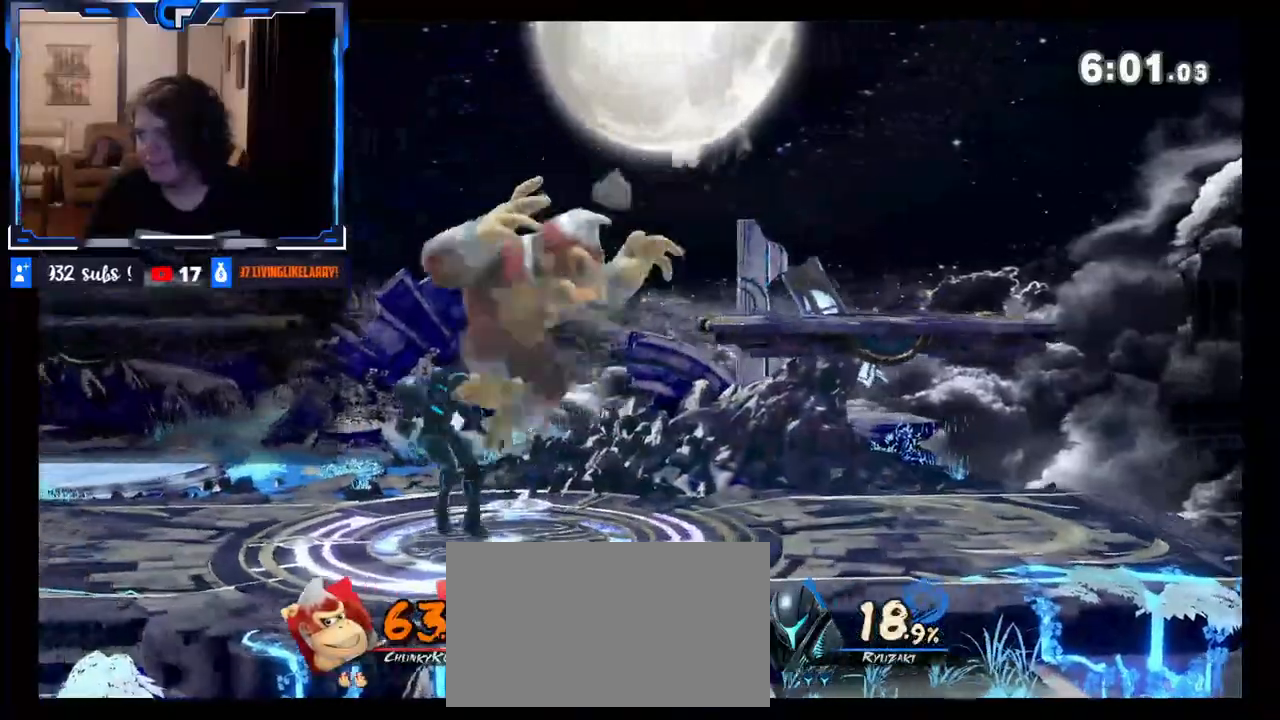
{"buttons": [], "left_stick": "left", "right_stick": "center", "events": [[100, "X", "down"], [100, "left_stick", "center"], [200, "left_stick", "right"], [283, "X", "up"], [383, "left_stick", "center"], [433, "left_stick", "left"]]}
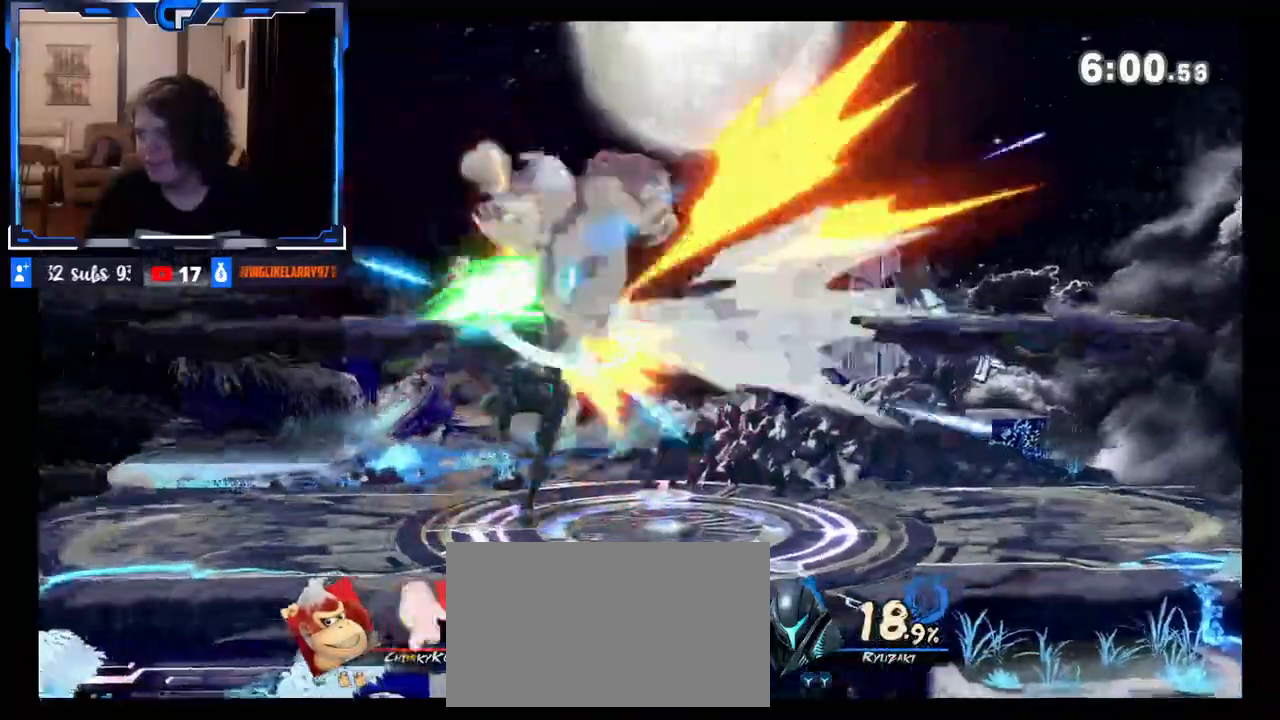
{"buttons": [], "left_stick": "center", "right_stick": "center", "events": [[217, "left_stick", "center"]]}
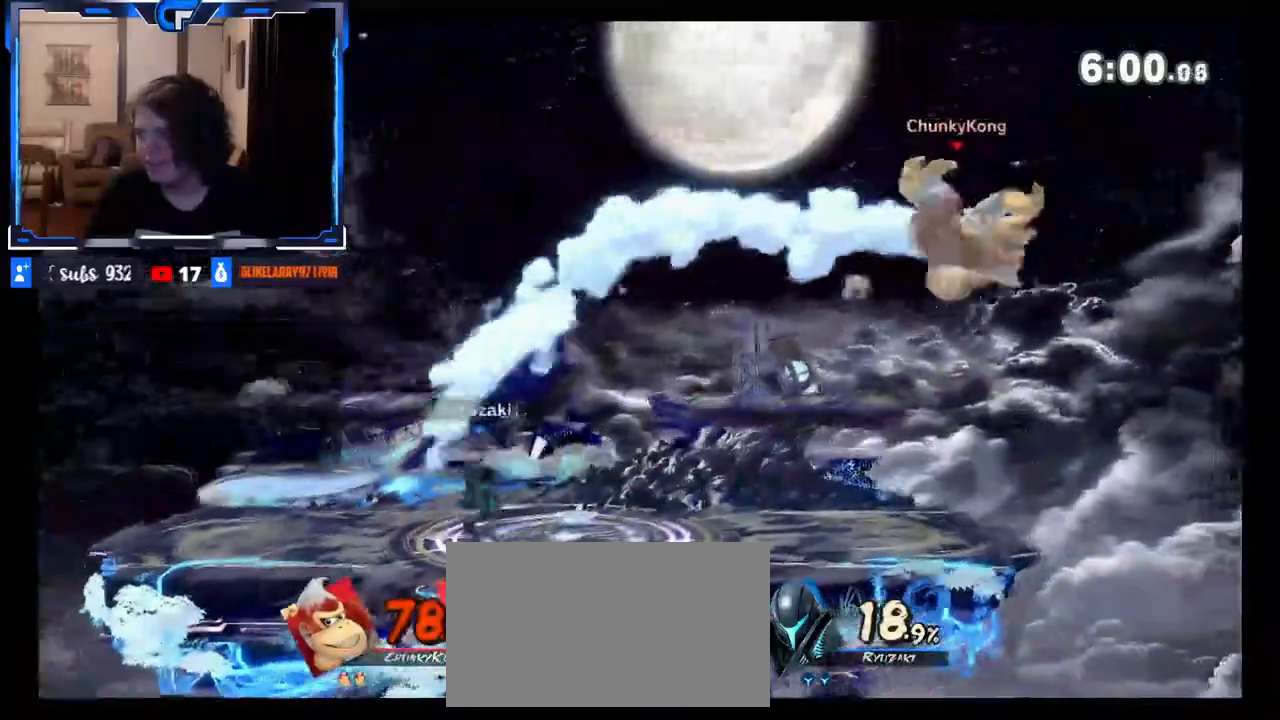
{"buttons": [], "left_stick": "left", "right_stick": "right", "events": [[50, "left_stick", "left"], [467, "right_stick", "right"]]}
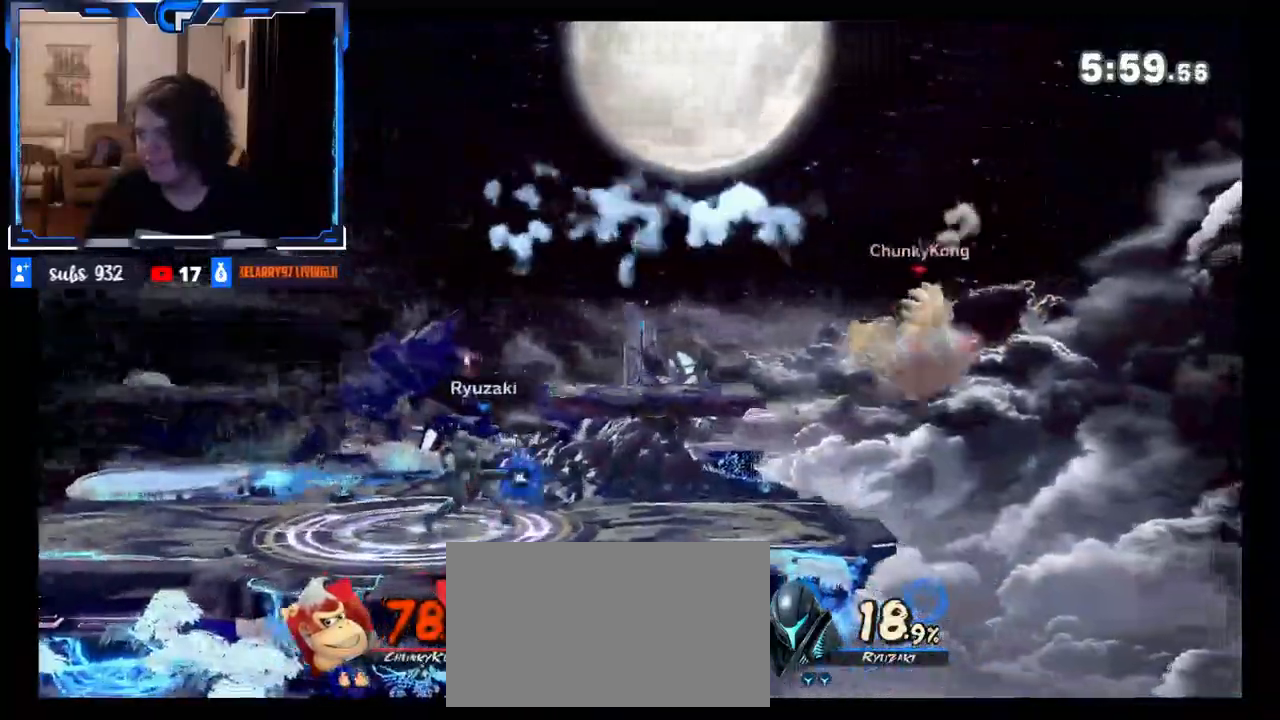
{"buttons": [], "left_stick": "left", "right_stick": "left", "events": [[117, "right_stick", "center"], [167, "left_stick", "center"], [267, "left_stick", "left"], [433, "right_stick", "left"]]}
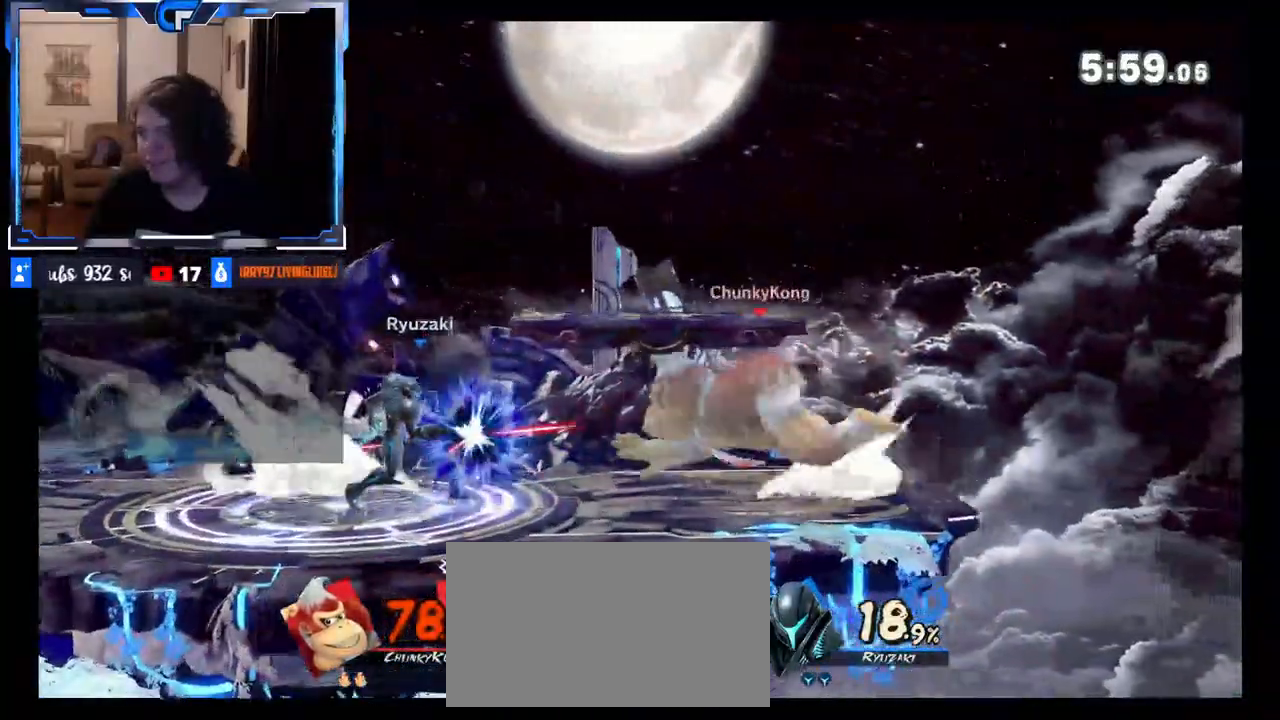
{"buttons": [], "left_stick": "left", "right_stick": "center", "events": [[67, "right_stick", "center"]]}
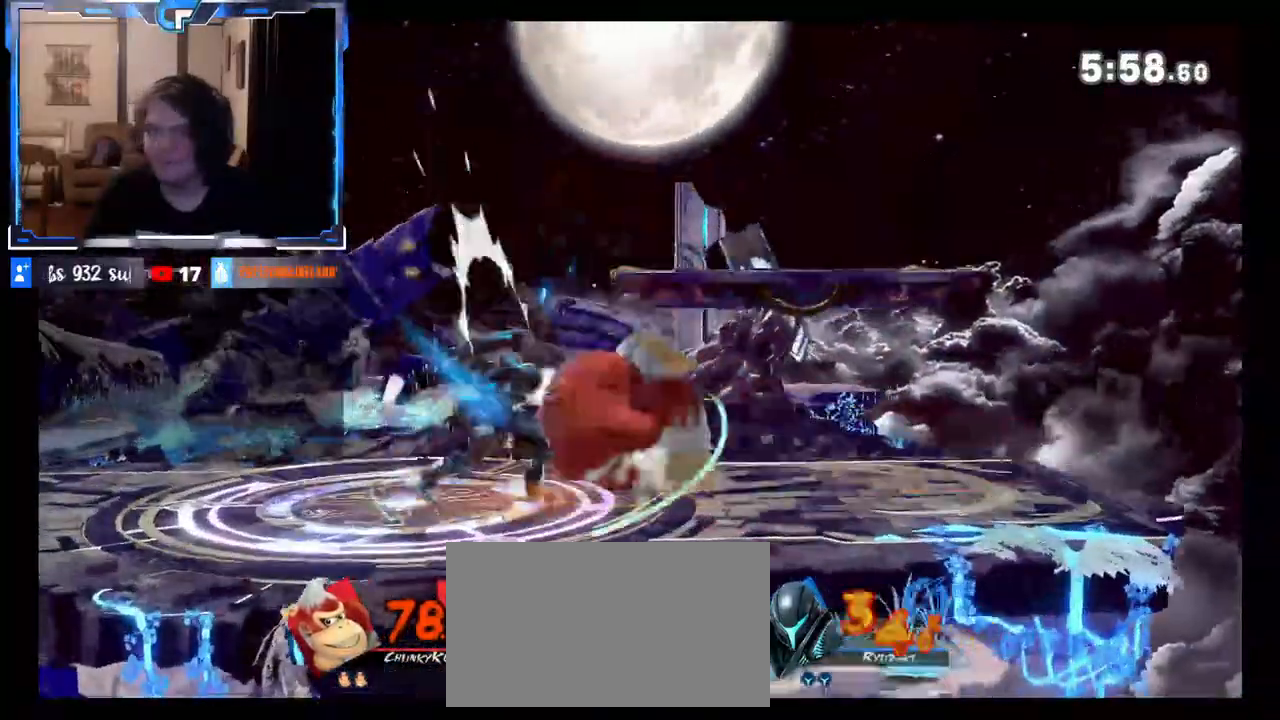
{"buttons": ["X"], "left_stick": "right", "right_stick": "center", "events": [[67, "left_stick", "center"], [367, "left_stick", "right"], [467, "X", "down"]]}
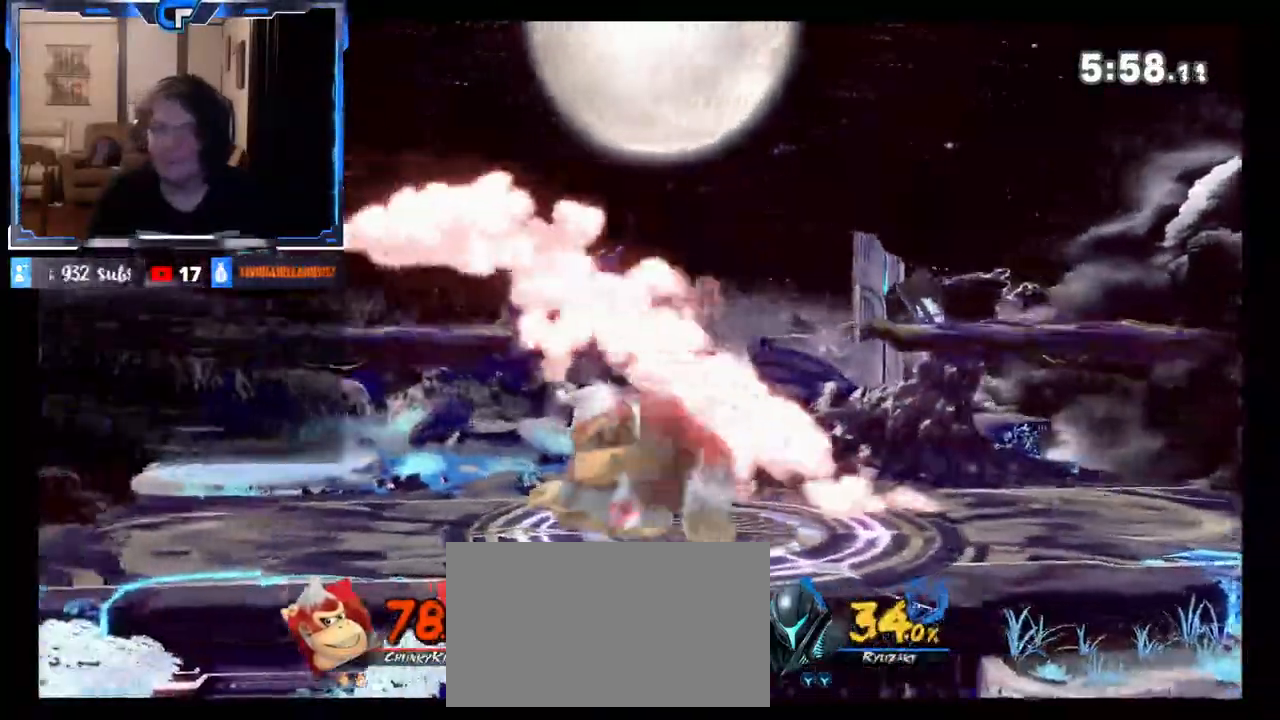
{"buttons": [], "left_stick": "right", "right_stick": "center", "events": [[17, "X", "up"], [33, "left_stick", "left"], [267, "left_stick", "center"], [317, "left_stick", "right"], [433, "Z", "down"], [483, "Z", "up"]]}
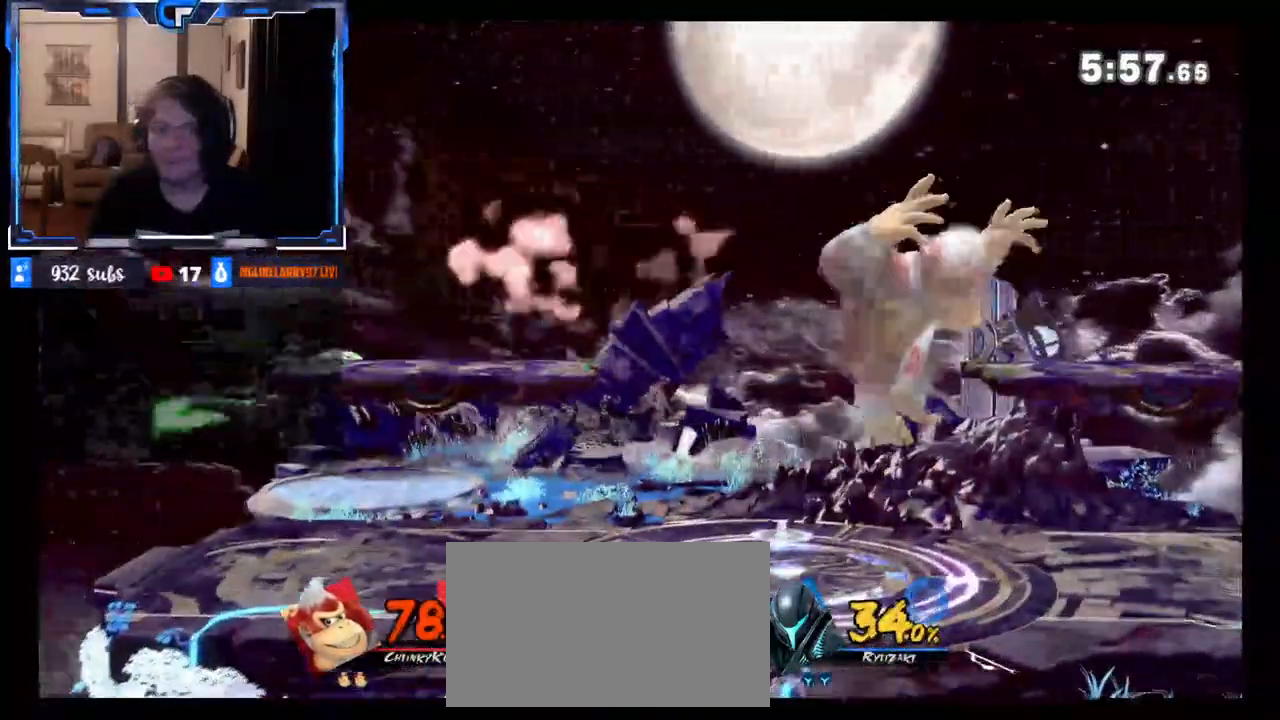
{"buttons": ["X"], "left_stick": "left", "right_stick": "center", "events": [[83, "Z", "down"], [133, "left_stick", "center"], [333, "Z", "up"], [350, "X", "down"], [367, "left_stick", "left"]]}
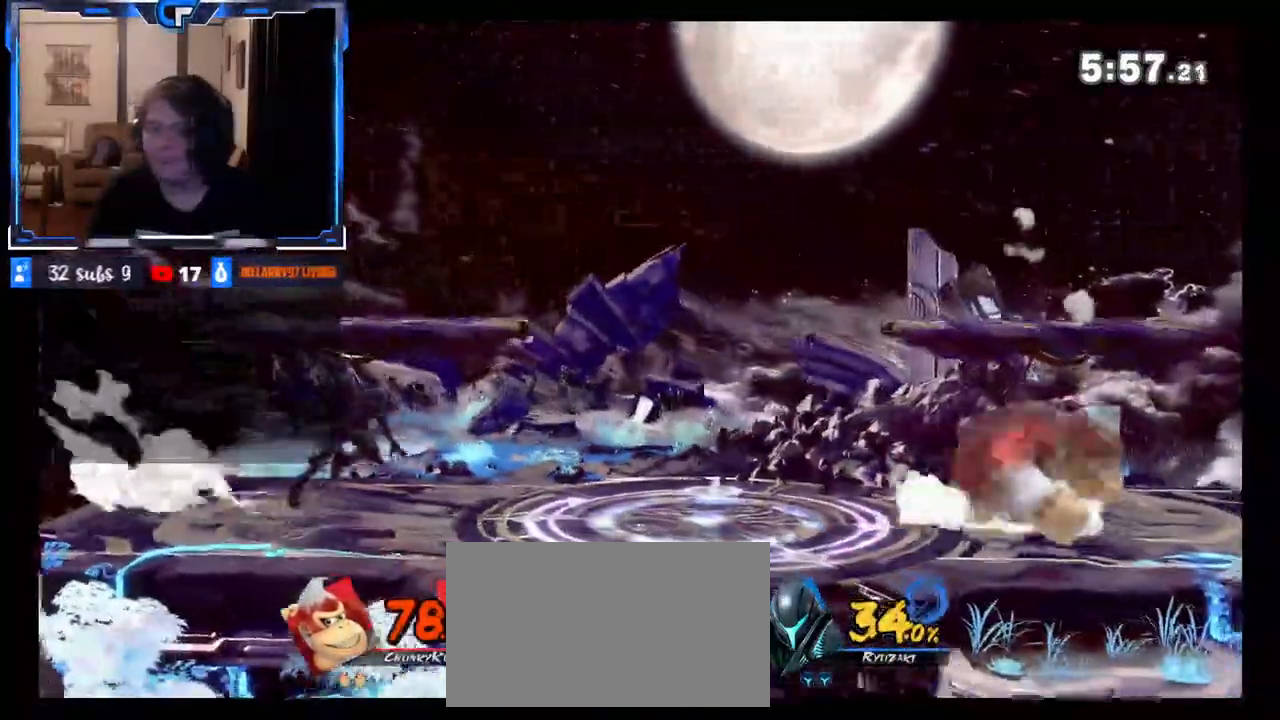
{"buttons": [], "left_stick": "down", "right_stick": "left", "events": [[17, "X", "up"], [350, "left_stick", "down"], [383, "right_stick", "left"]]}
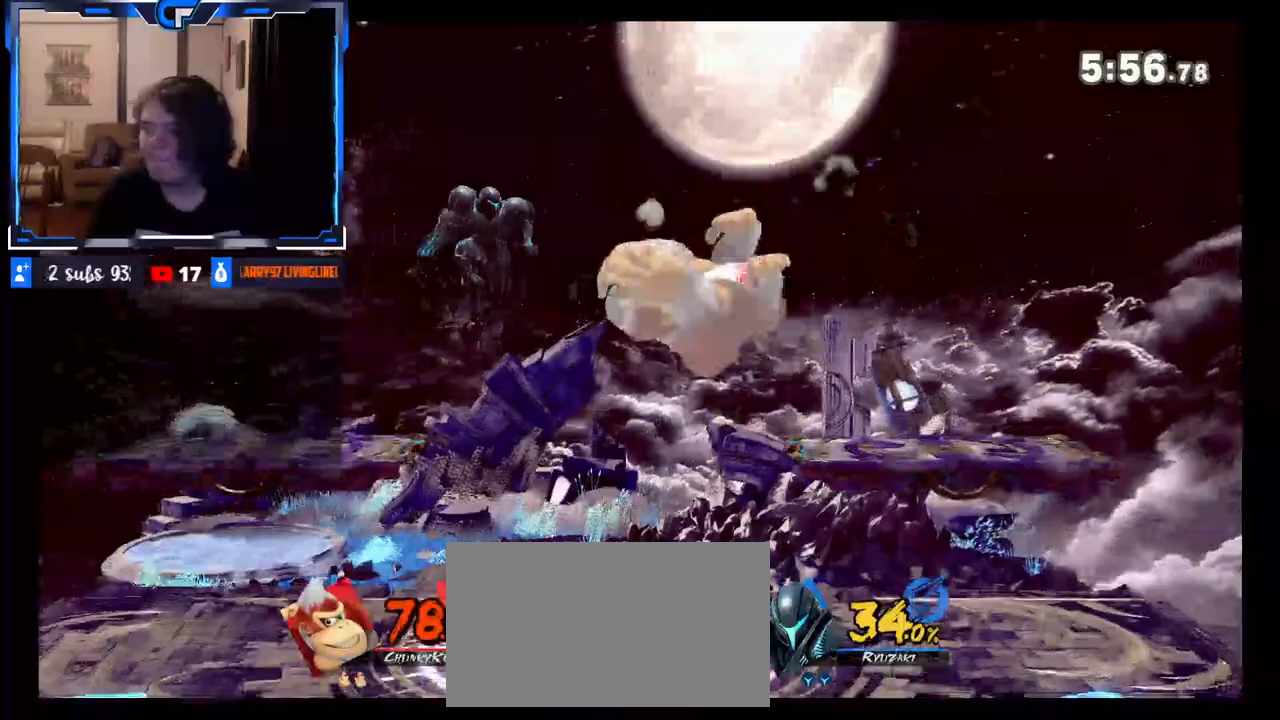
{"buttons": [], "left_stick": "center", "right_stick": "center"}
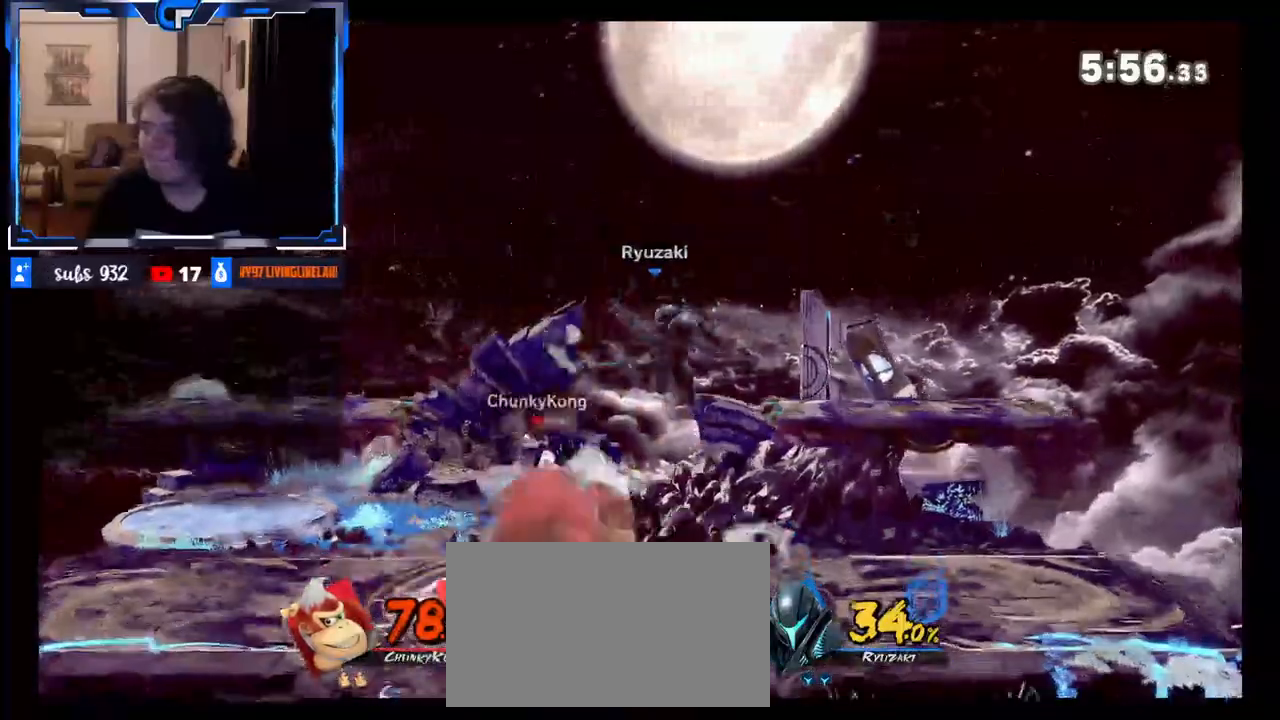
{"buttons": [], "left_stick": "right", "right_stick": "center", "events": [[183, "left_stick", "right"], [250, "right_stick", "right"], [450, "right_stick", "center"]]}
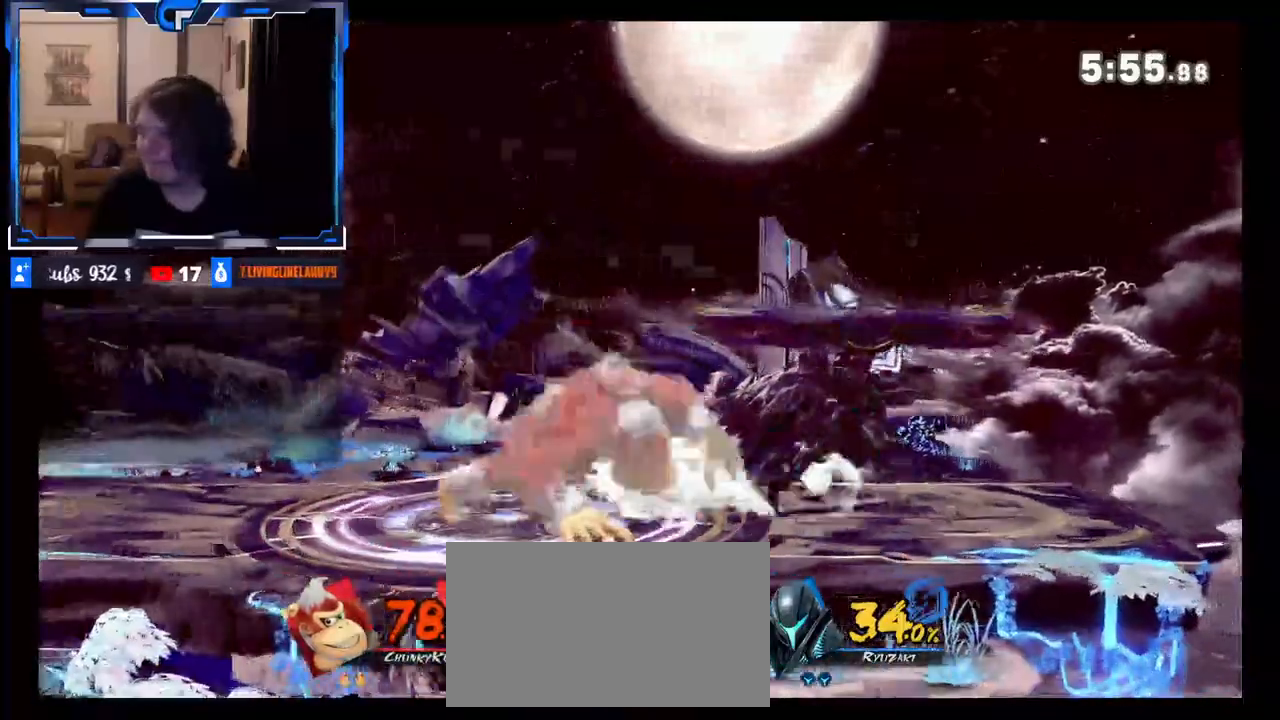
{"buttons": [], "left_stick": "center", "right_stick": "center", "events": [[250, "left_stick", "center"]]}
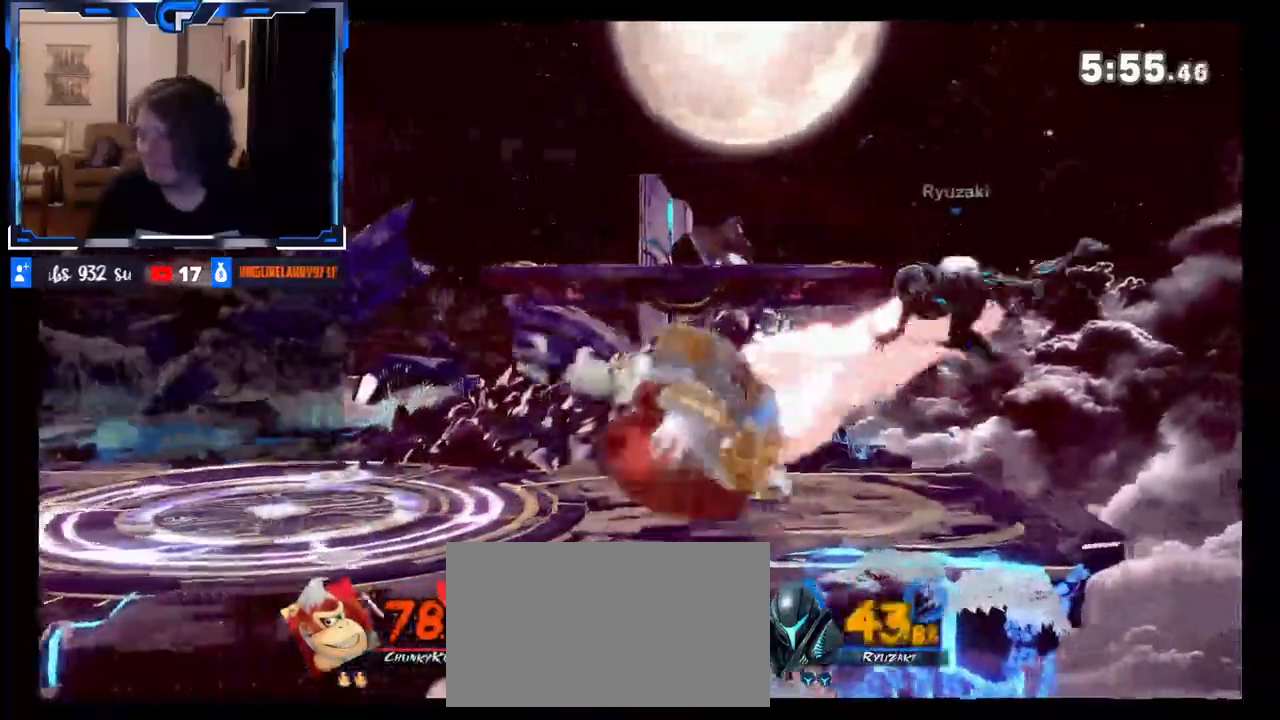
{"buttons": [], "left_stick": "left", "right_stick": "center", "events": [[117, "left_stick", "right"], [217, "left_stick", "center"], [333, "left_stick", "left"]]}
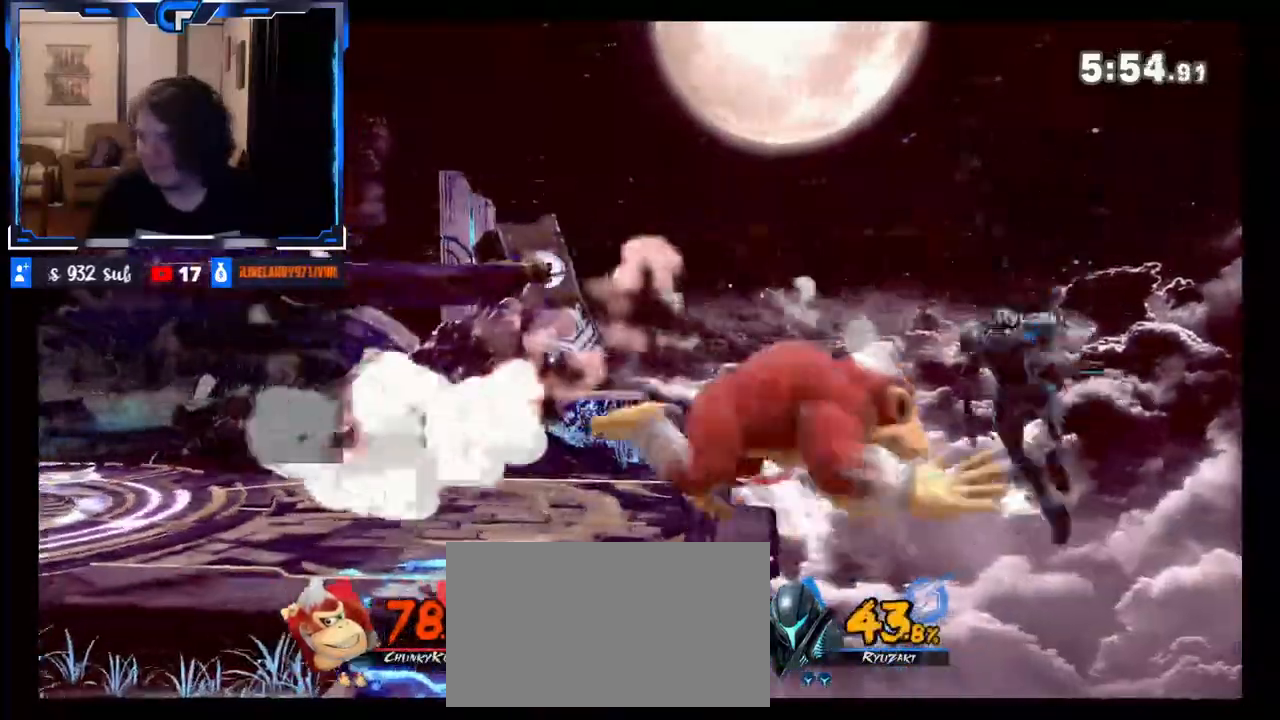
{"buttons": ["B"], "left_stick": "right", "right_stick": "center", "events": [[200, "X", "down"], [250, "X", "up"], [300, "left_stick", "down-left"], [383, "B", "down"], [433, "left_stick", "right"]]}
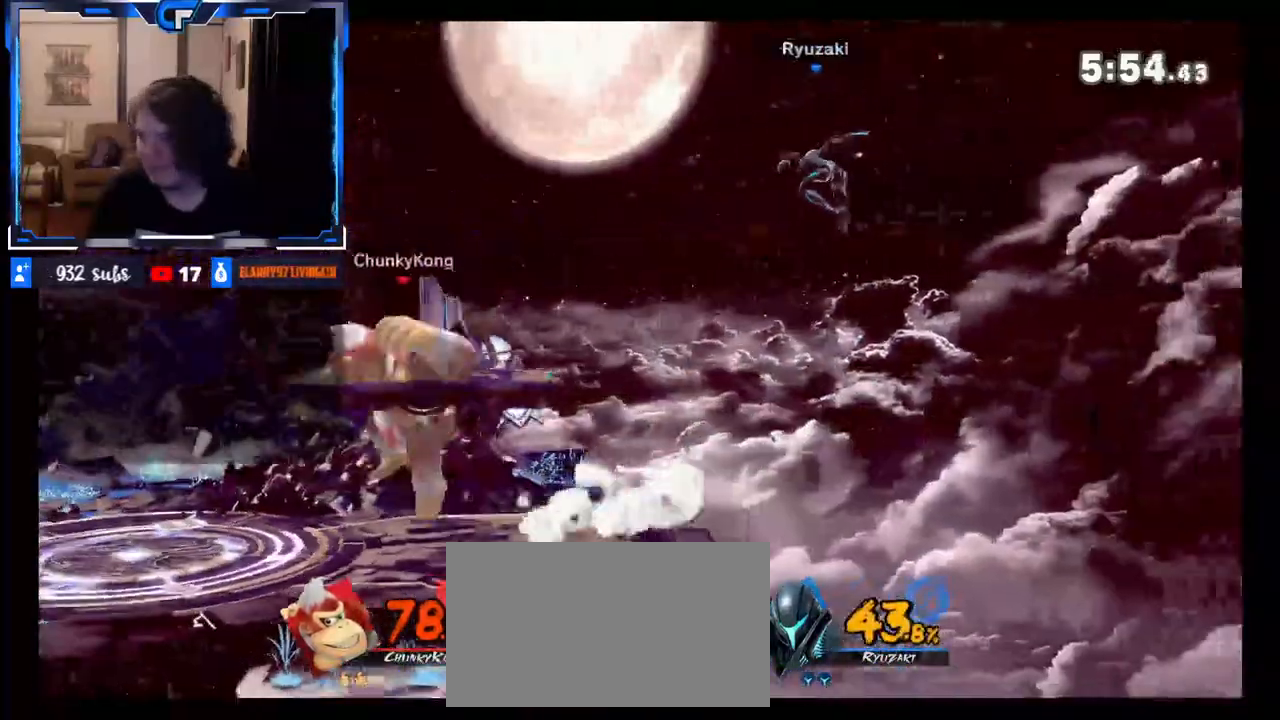
{"buttons": [], "left_stick": "center", "right_stick": "center", "events": [[17, "Z", "down"], [33, "B", "up"], [50, "left_stick", "center"], [67, "Z", "up"]]}
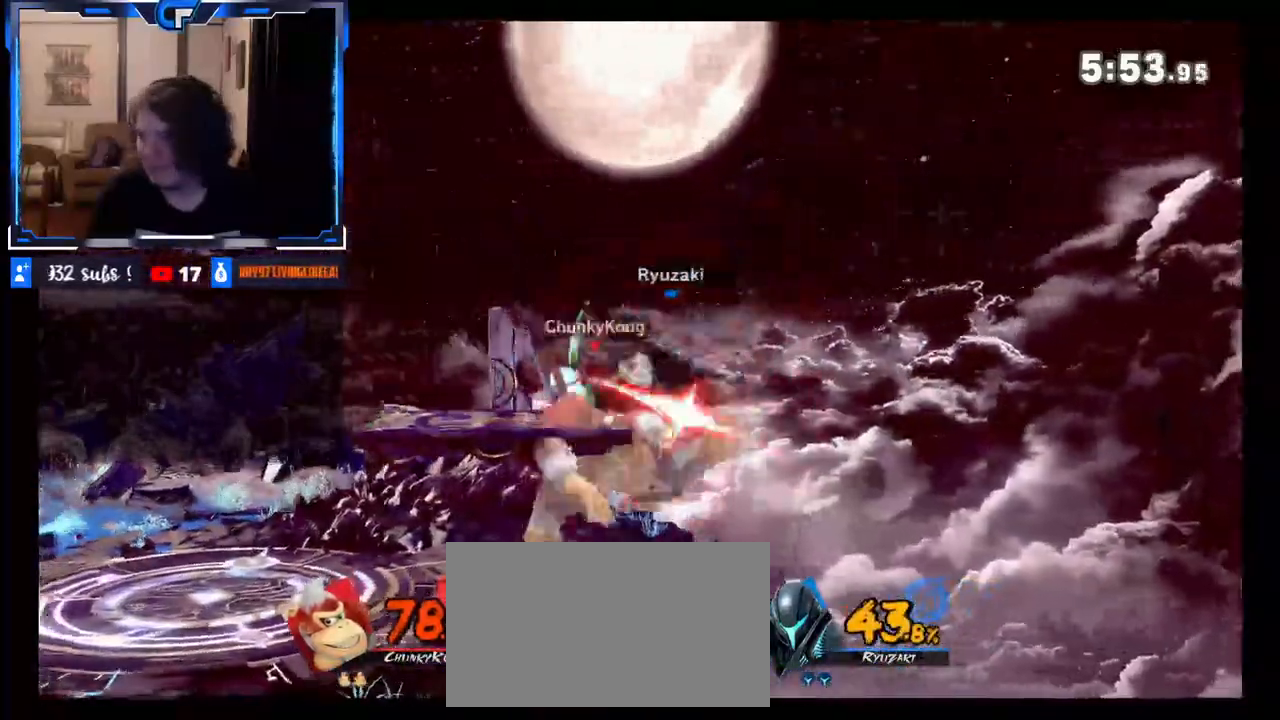
{"buttons": [], "left_stick": "left", "right_stick": "center", "events": [[317, "left_stick", "left"]]}
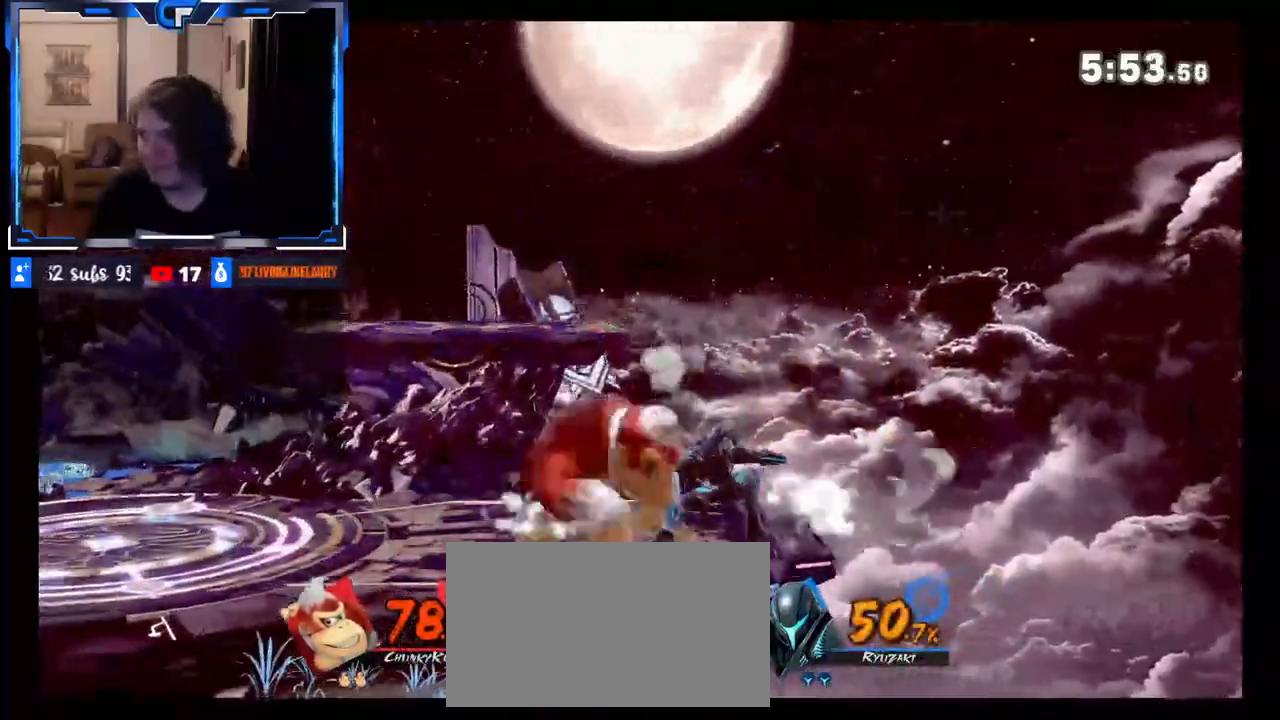
{"buttons": ["B"], "left_stick": "center", "right_stick": "center", "events": [[17, "Z", "down"], [33, "left_stick", "center"], [100, "left_stick", "right"], [117, "Z", "up"], [133, "X", "down"], [167, "X", "up"], [433, "left_stick", "left"], [483, "B", "down"], [500, "left_stick", "center"]]}
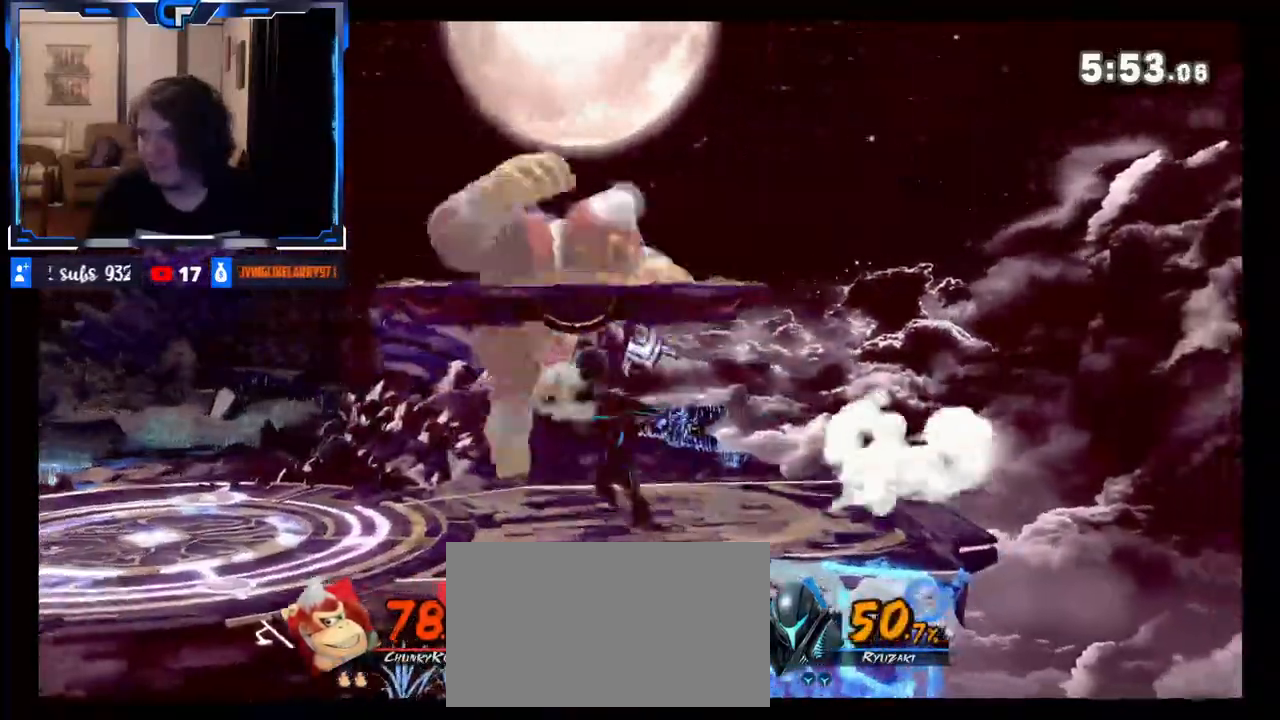
{"buttons": [], "left_stick": "center", "right_stick": "center", "events": [[67, "left_stick", "right"], [83, "B", "up"], [100, "Z", "down"], [233, "left_stick", "center"], [267, "Z", "up"]]}